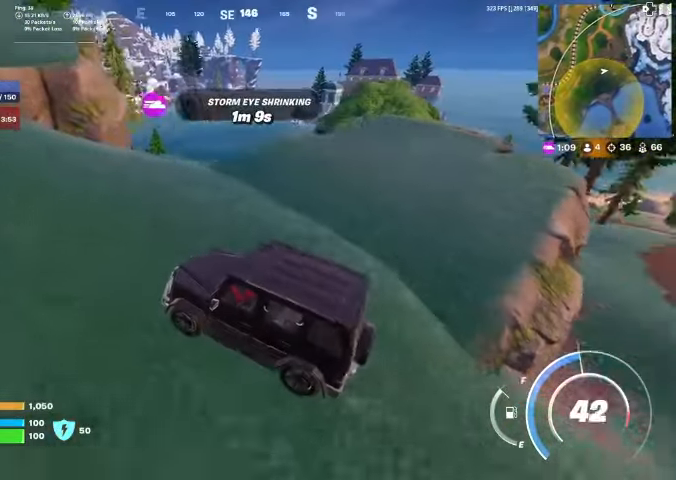
Gameplay with a controller (PlayStation layout); each line is a JSON object with the inputs held at the frame after it. "events" lists button and stick changes between this image and that frame as [ms after this image, input, new state], when the widget could be followed in between.
{"buttons": [], "left_stick": "right", "right_stick": "center", "events": [[200, "left_stick", "center"], [267, "left_stick", "down-right"], [367, "left_stick", "right"]]}
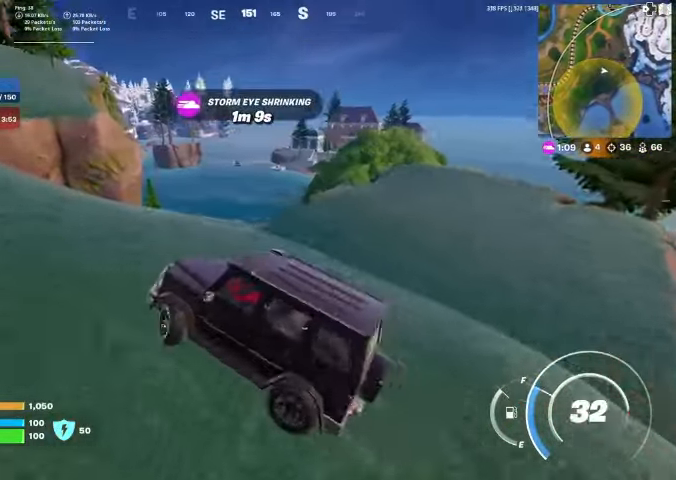
{"buttons": [], "left_stick": "up-left", "right_stick": "center", "events": [[333, "left_stick", "up-right"], [433, "left_stick", "up-left"]]}
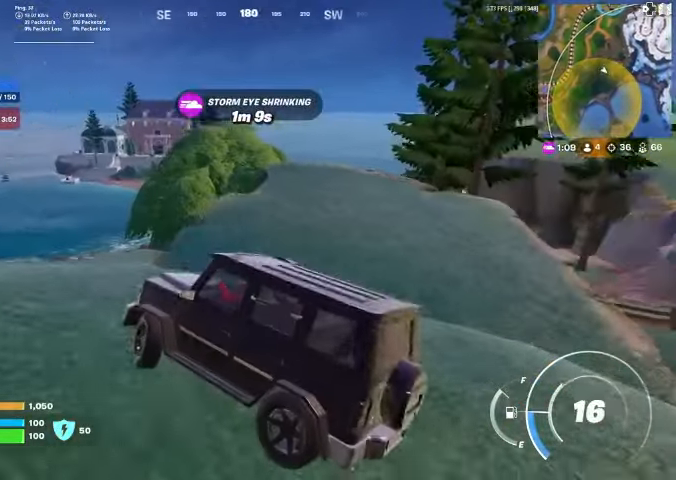
{"buttons": [], "left_stick": "center", "right_stick": "center", "events": [[67, "left_stick", "center"]]}
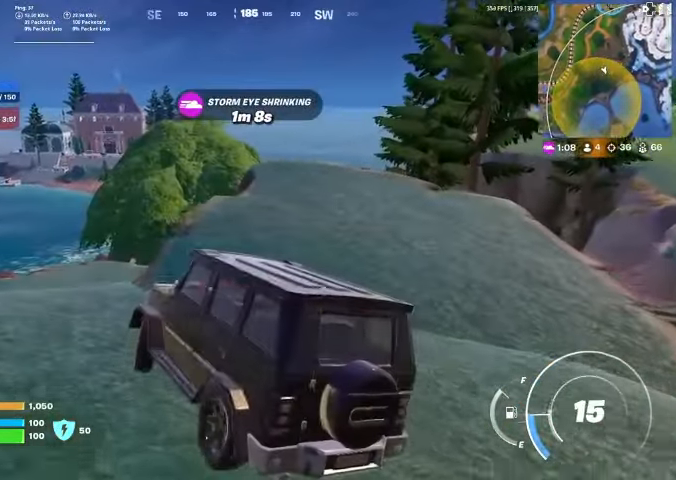
{"buttons": [], "left_stick": "center", "right_stick": "center", "events": []}
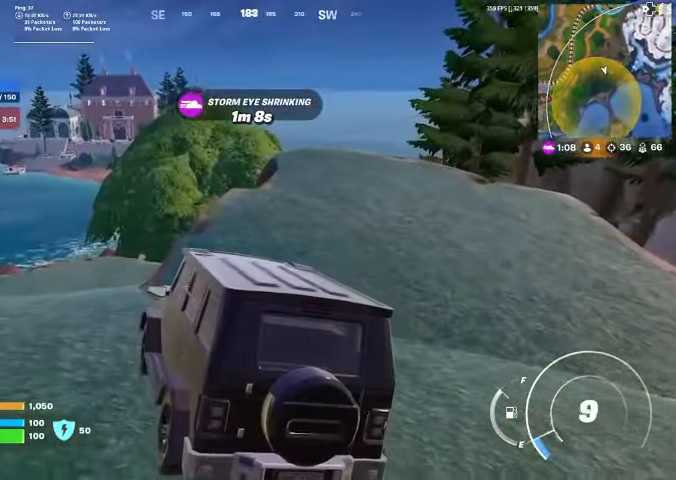
{"buttons": [], "left_stick": "center", "right_stick": "center", "events": []}
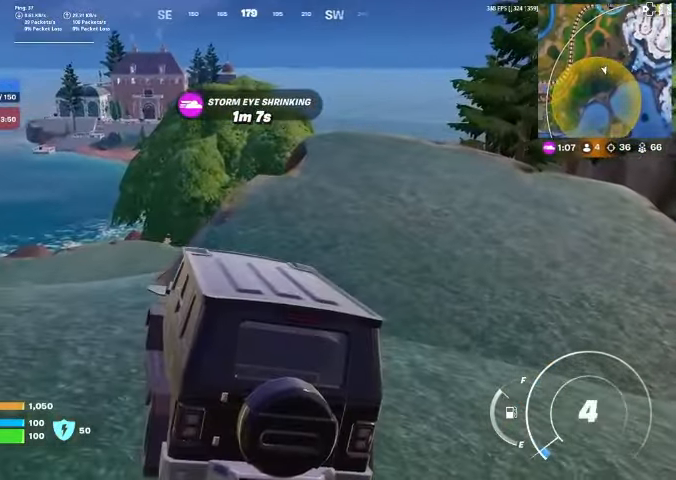
{"buttons": [], "left_stick": "up-right", "right_stick": "center", "events": [[233, "left_stick", "up-right"], [233, "right_stick", "right"], [467, "right_stick", "center"]]}
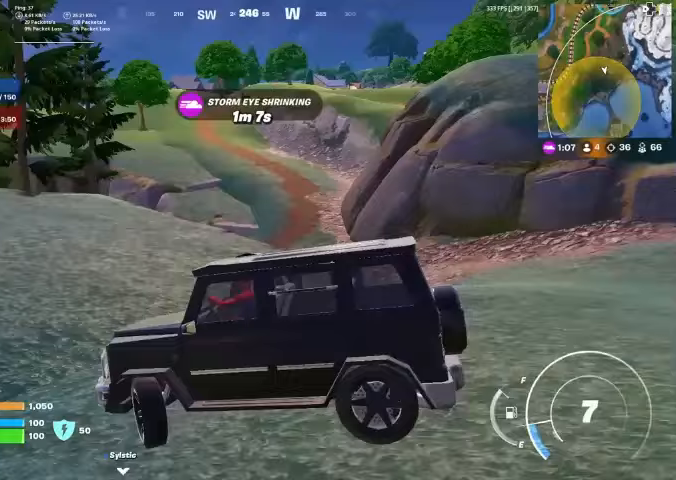
{"buttons": [], "left_stick": "right", "right_stick": "center", "events": [[67, "left_stick", "right"]]}
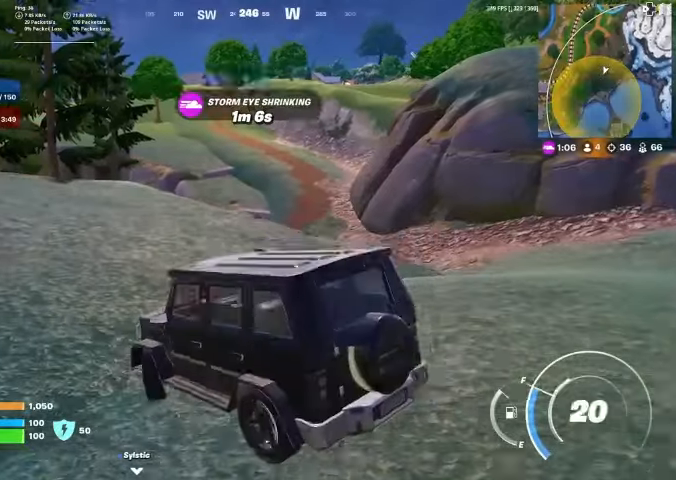
{"buttons": [], "left_stick": "right", "right_stick": "center", "events": []}
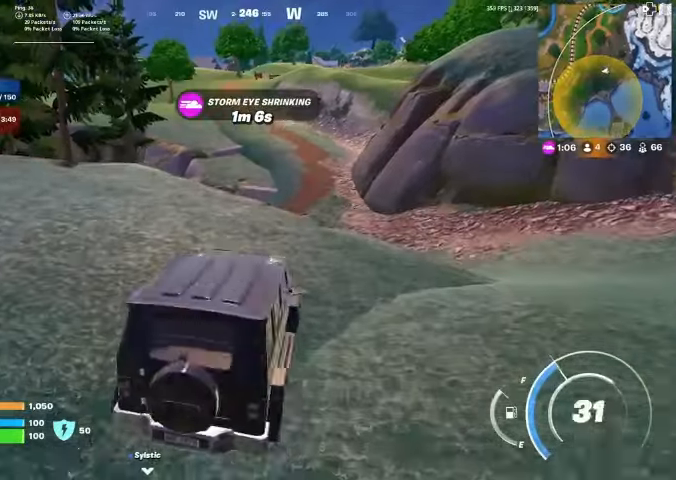
{"buttons": [], "left_stick": "right", "right_stick": "center", "events": [[167, "right_stick", "right"], [400, "right_stick", "center"]]}
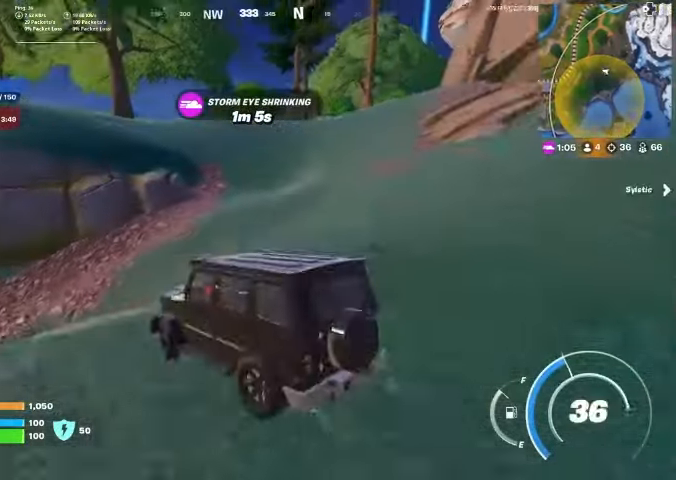
{"buttons": [], "left_stick": "up-right", "right_stick": "center", "events": [[400, "left_stick", "up-right"]]}
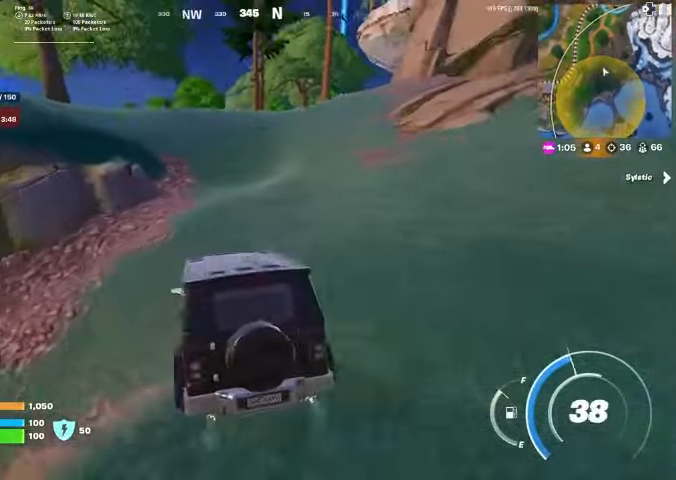
{"buttons": [], "left_stick": "up", "right_stick": "center", "events": [[200, "left_stick", "up"], [233, "right_stick", "up"], [300, "right_stick", "center"]]}
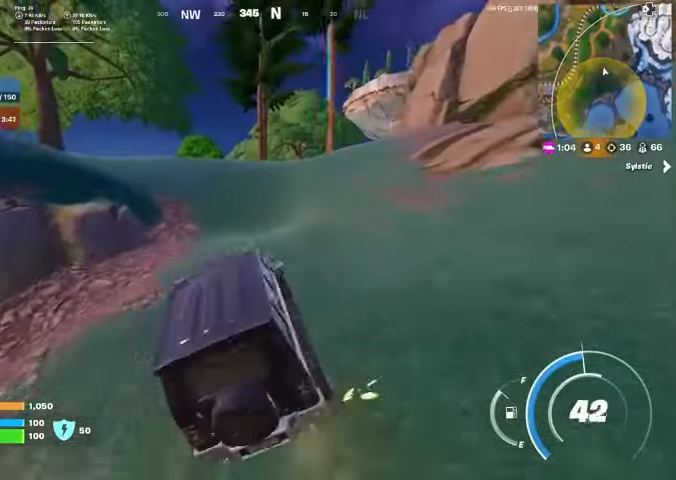
{"buttons": [], "left_stick": "up", "right_stick": "center", "events": []}
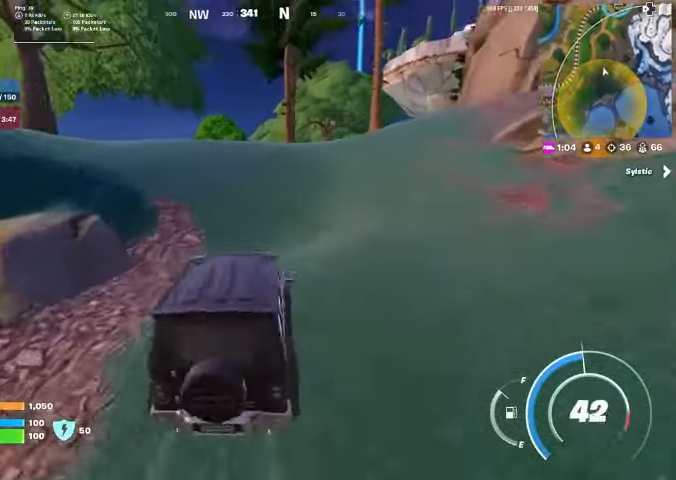
{"buttons": [], "left_stick": "up", "right_stick": "center", "events": [[233, "right_stick", "left"], [300, "right_stick", "center"]]}
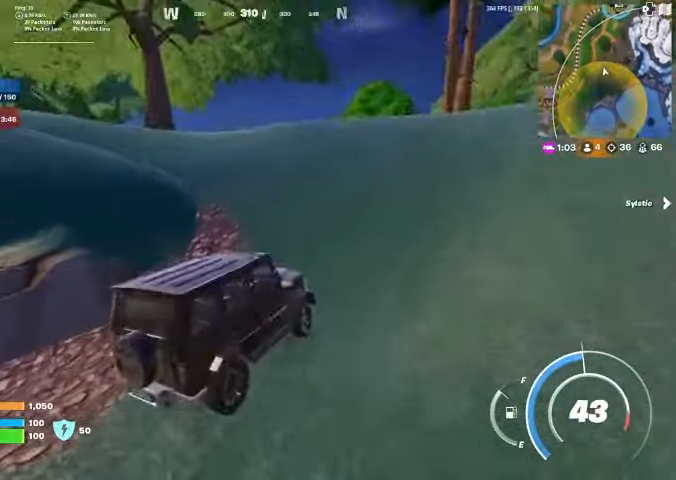
{"buttons": [], "left_stick": "up", "right_stick": "center", "events": [[33, "right_stick", "down-left"], [100, "right_stick", "center"]]}
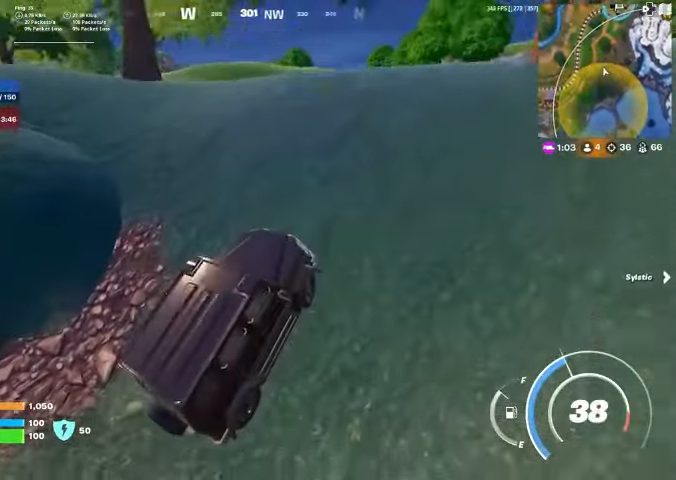
{"buttons": [], "left_stick": "up", "right_stick": "center", "events": [[33, "right_stick", "down-left"], [100, "right_stick", "center"], [300, "right_stick", "up"], [367, "right_stick", "center"]]}
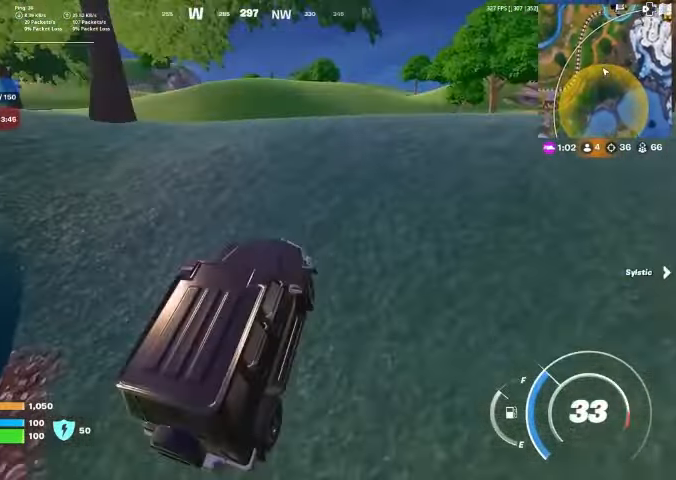
{"buttons": [], "left_stick": "up-left", "right_stick": "center", "events": [[267, "right_stick", "left"], [367, "right_stick", "center"], [400, "left_stick", "up-left"]]}
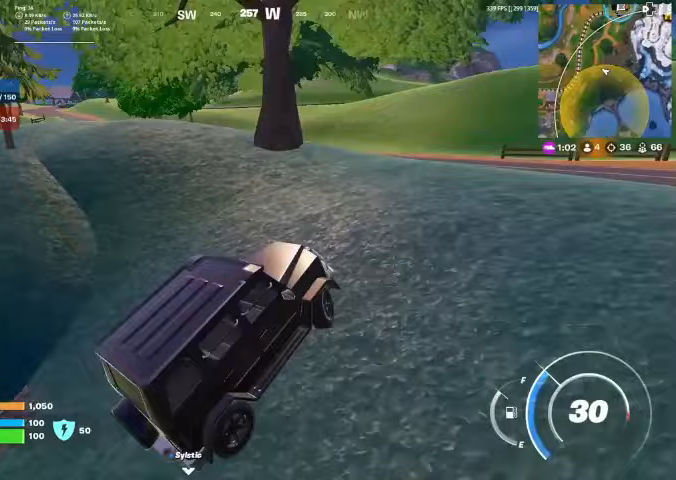
{"buttons": [], "left_stick": "center", "right_stick": "center", "events": [[267, "right_stick", "left"], [367, "right_stick", "center"], [467, "left_stick", "center"]]}
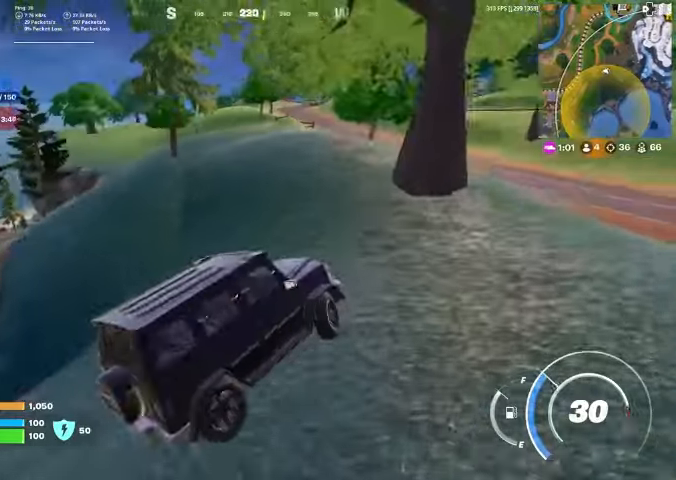
{"buttons": [], "left_stick": "center", "right_stick": "center", "events": [[267, "right_stick", "left"], [367, "right_stick", "center"]]}
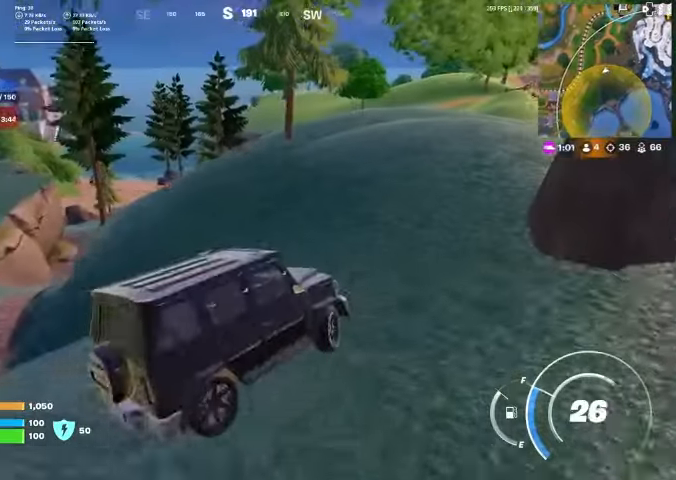
{"buttons": [], "left_stick": "up-right", "right_stick": "center", "events": [[333, "left_stick", "up"], [467, "left_stick", "up-right"]]}
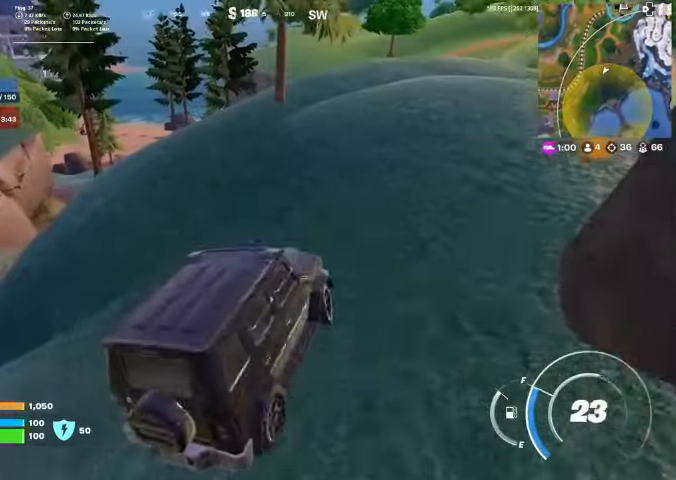
{"buttons": [], "left_stick": "up-right", "right_stick": "center", "events": []}
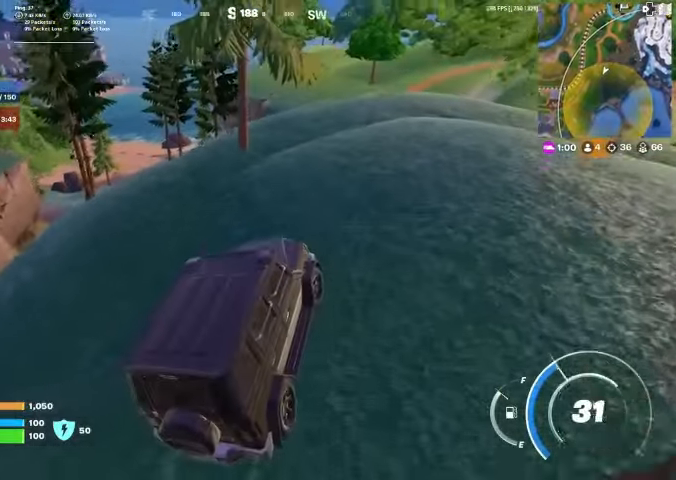
{"buttons": [], "left_stick": "up-right", "right_stick": "center", "events": []}
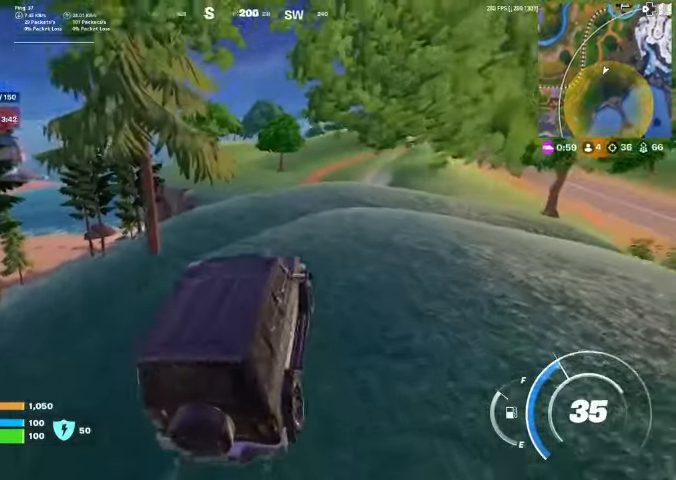
{"buttons": [], "left_stick": "up-left", "right_stick": "center", "events": [[267, "left_stick", "up"], [500, "left_stick", "up-left"]]}
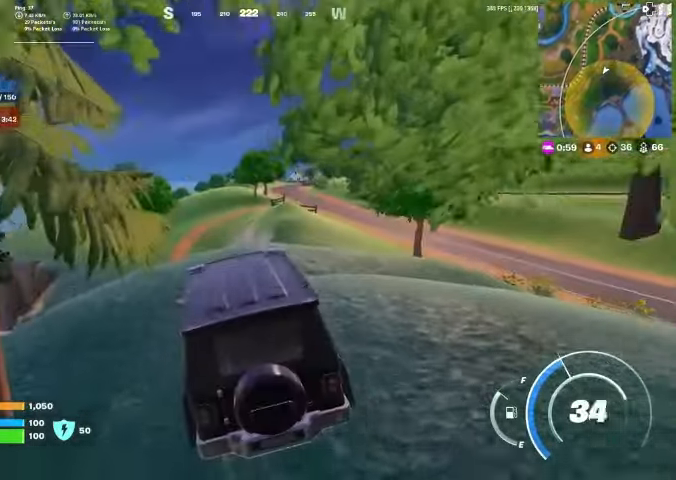
{"buttons": [], "left_stick": "up-left", "right_stick": "center", "events": [[133, "left_stick", "up"], [333, "right_stick", "left"], [467, "left_stick", "up-left"], [500, "right_stick", "center"]]}
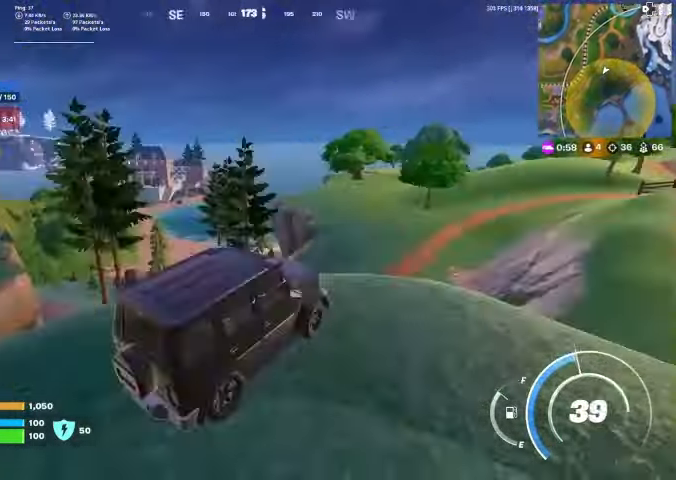
{"buttons": [], "left_stick": "center", "right_stick": "center", "events": [[367, "left_stick", "center"]]}
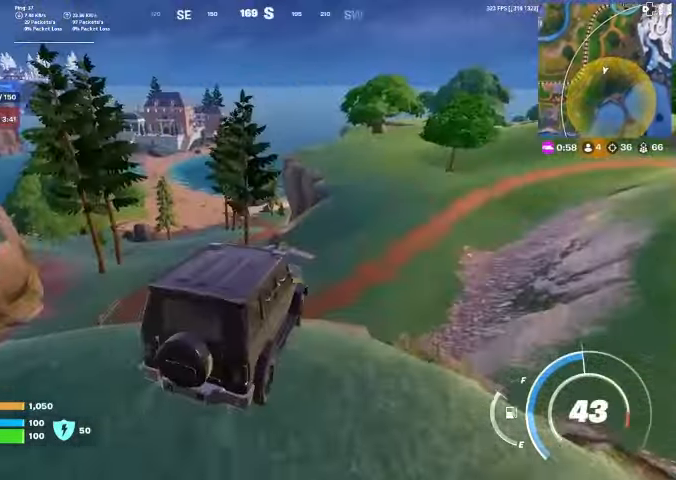
{"buttons": [], "left_stick": "down-left", "right_stick": "center", "events": [[100, "right_stick", "down-left"], [167, "left_stick", "down-left"], [167, "right_stick", "center"]]}
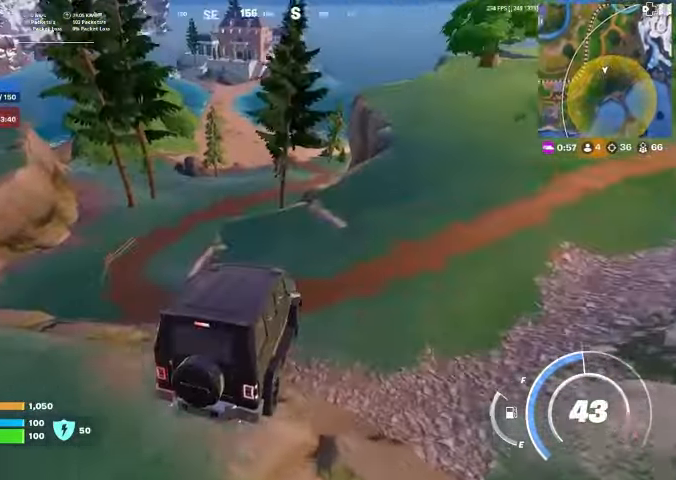
{"buttons": [], "left_stick": "left", "right_stick": "center", "events": [[67, "left_stick", "center"], [200, "left_stick", "left"], [233, "right_stick", "left"], [300, "right_stick", "center"]]}
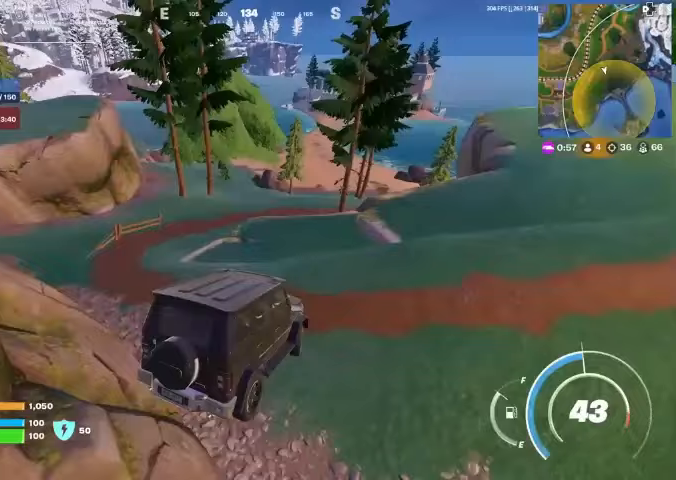
{"buttons": [], "left_stick": "up-left", "right_stick": "center", "events": [[367, "left_stick", "up-left"]]}
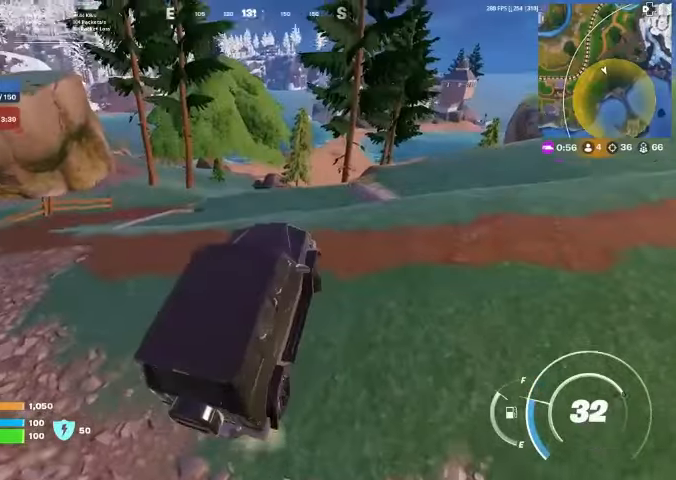
{"buttons": [], "left_stick": "up-left", "right_stick": "center", "events": []}
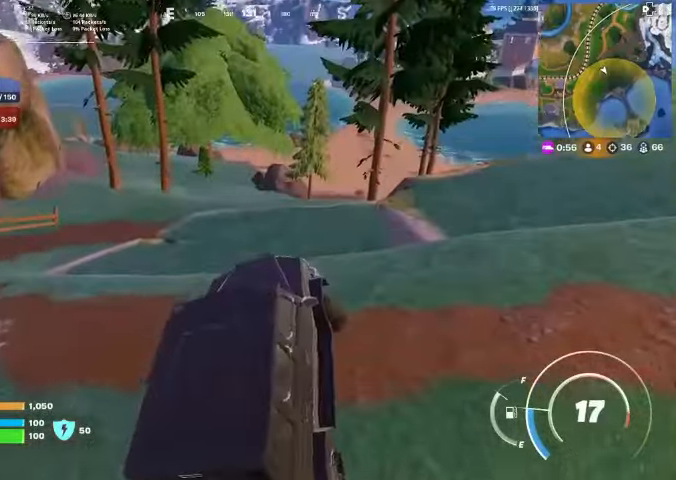
{"buttons": [], "left_stick": "up-left", "right_stick": "center", "events": []}
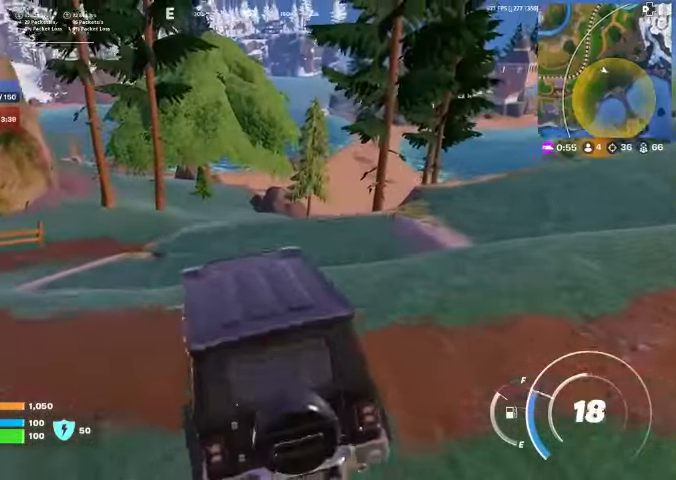
{"buttons": [], "left_stick": "up", "right_stick": "center", "events": [[300, "left_stick", "up"]]}